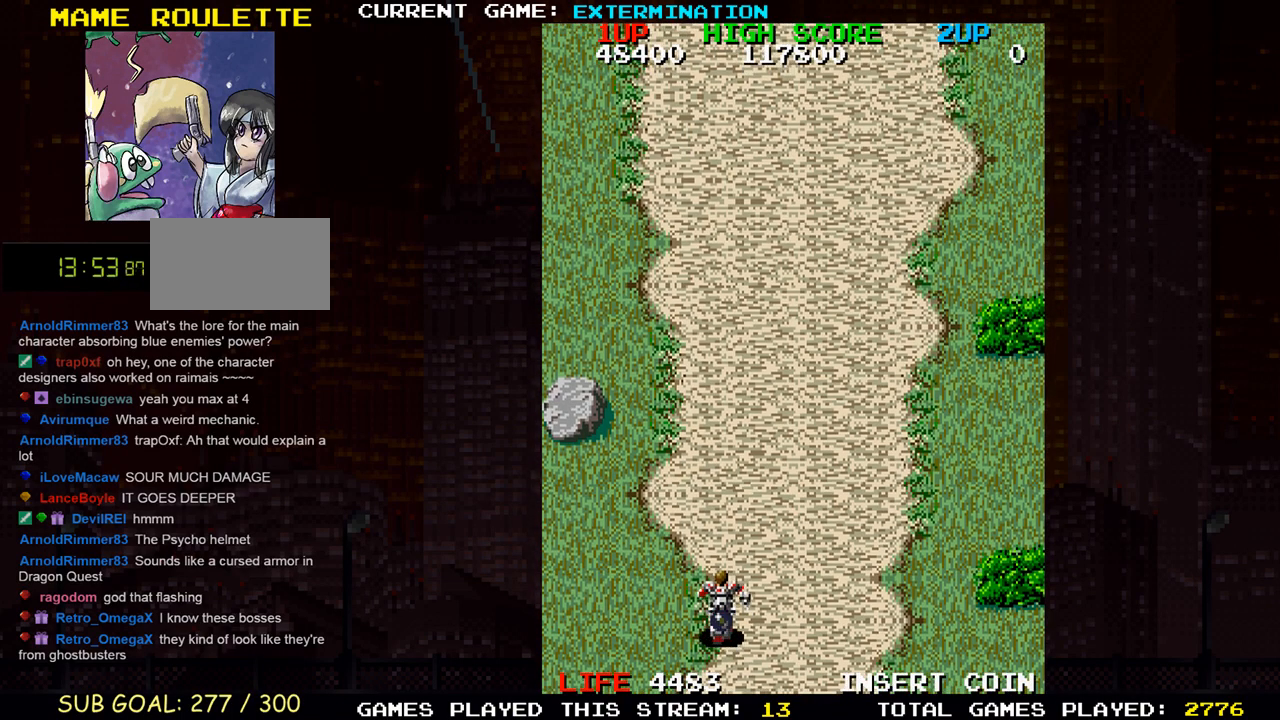
Gameplay with a controller (arcade stick); each line is a JSON object with the inputs held at the frame after it (dt_ms = milliseconds from this image to that frame). "events" lists button and stick changes between this image and that frame as [ms after this image, input, new state], when the widget could be followed in between. Not read: L3 R3 other_buttons.
{"dt_ms": 500, "buttons": [], "left_stick": "left", "events": [[117, "left_stick", "left"]]}
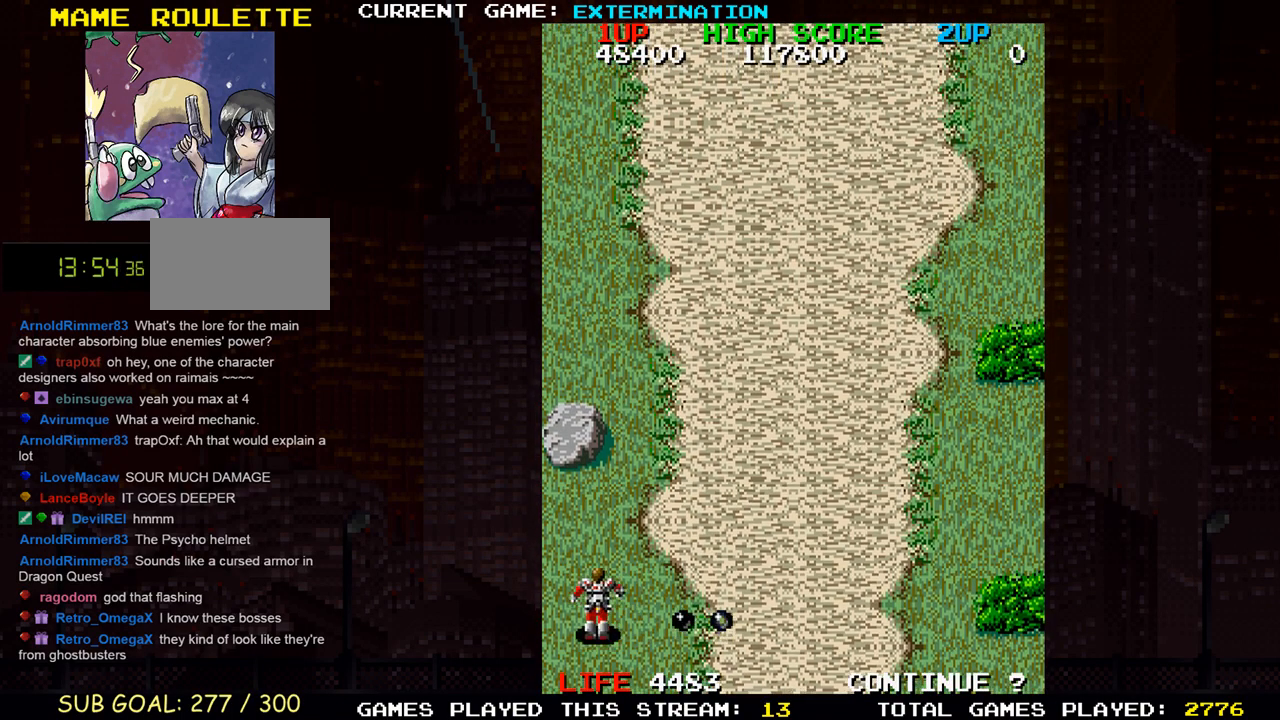
{"dt_ms": 500, "buttons": ["SQUARE"], "left_stick": "down", "events": [[83, "SQUARE", "down"], [117, "left_stick", "up"], [183, "SQUARE", "up"], [217, "SQUARE", "down"], [283, "left_stick", "center"], [367, "SQUARE", "up"], [367, "left_stick", "down"], [400, "SQUARE", "down"], [467, "SQUARE", "up"], [500, "SQUARE", "down"]]}
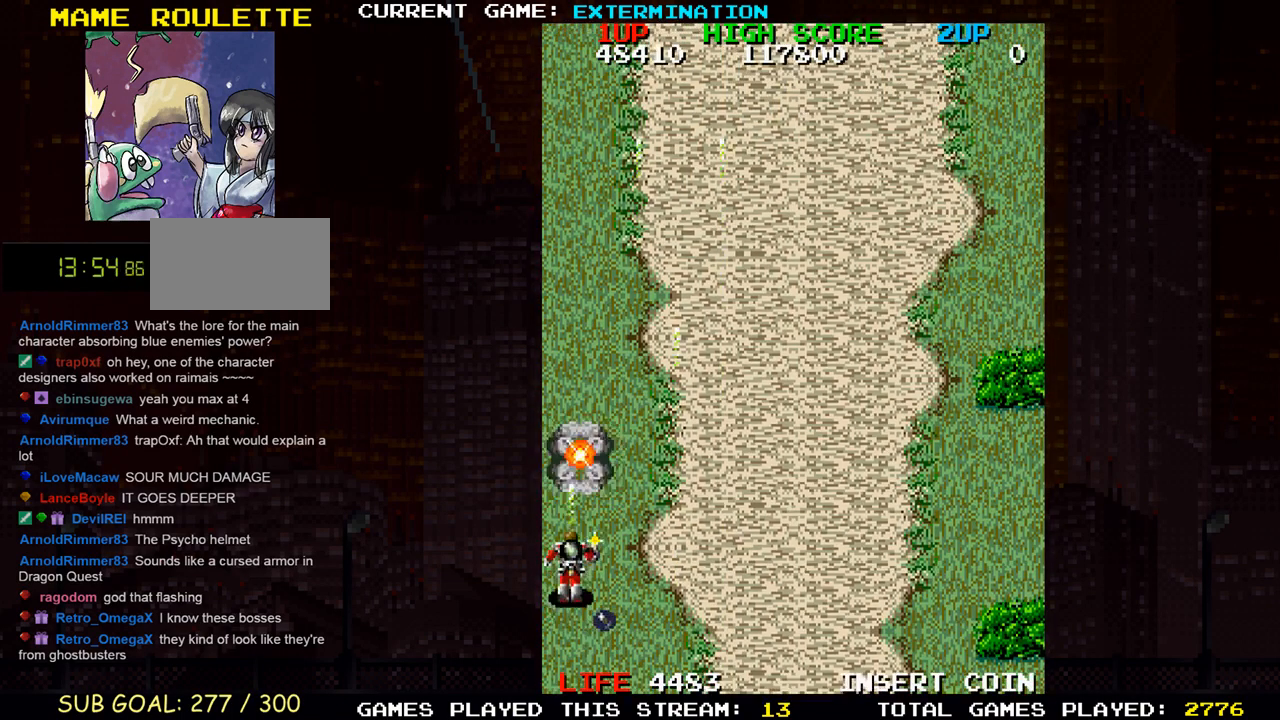
{"dt_ms": 500, "buttons": [], "left_stick": "right", "events": [[67, "SQUARE", "up"], [117, "SQUARE", "down"], [167, "SQUARE", "up"], [217, "SQUARE", "down"], [233, "left_stick", "center"], [267, "SQUARE", "up"], [300, "left_stick", "right"]]}
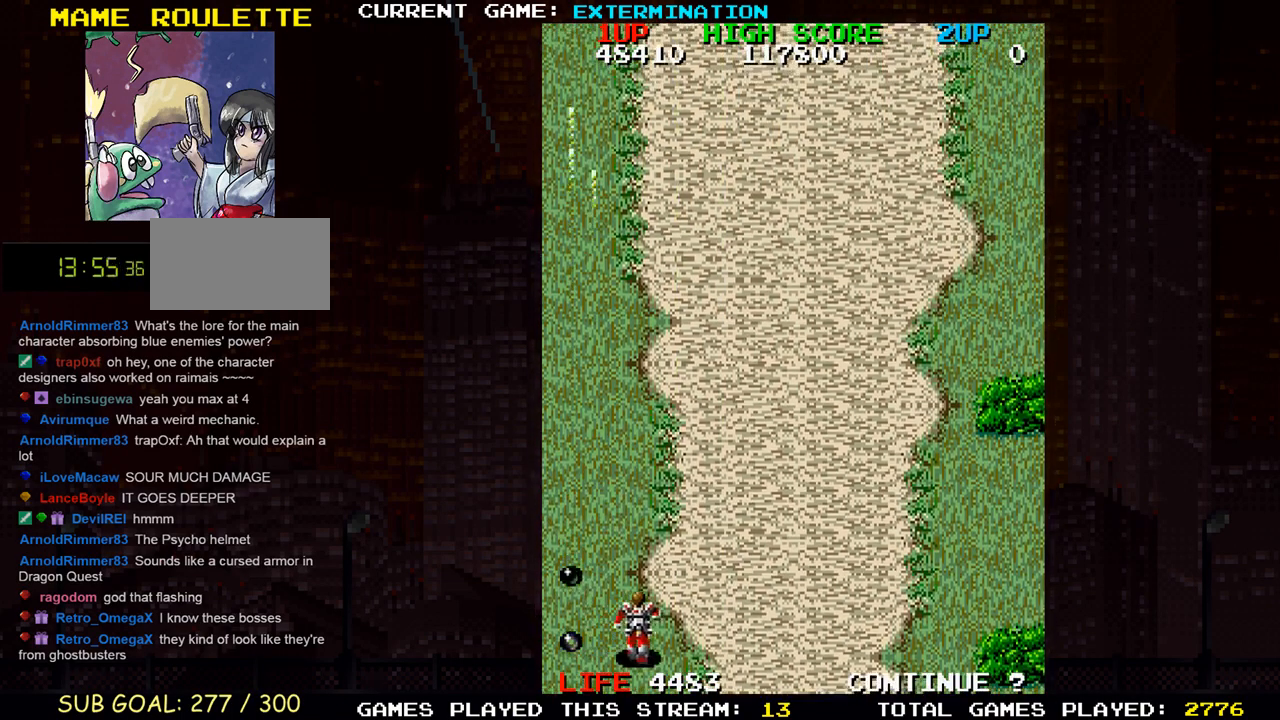
{"dt_ms": 500, "buttons": [], "left_stick": "up-right", "events": [[67, "left_stick", "up-right"]]}
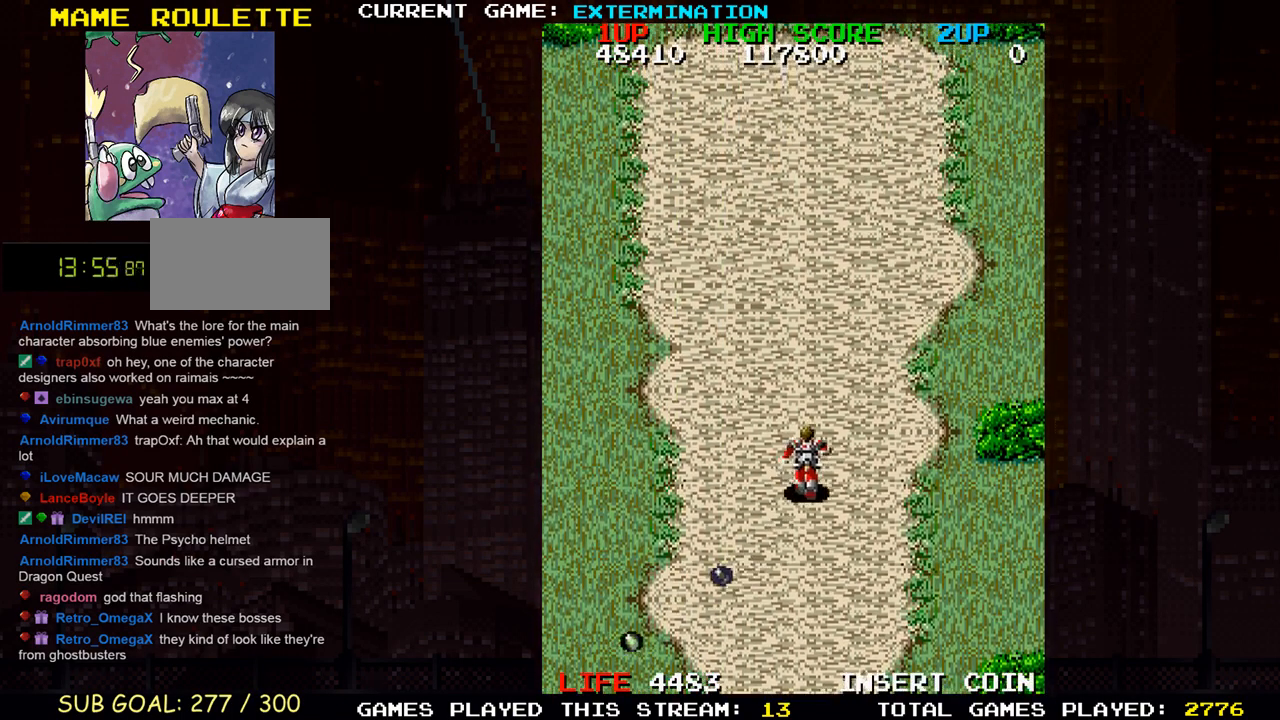
{"dt_ms": 500, "buttons": [], "left_stick": "down", "events": [[183, "left_stick", "up-left"], [267, "left_stick", "left"], [450, "left_stick", "down"]]}
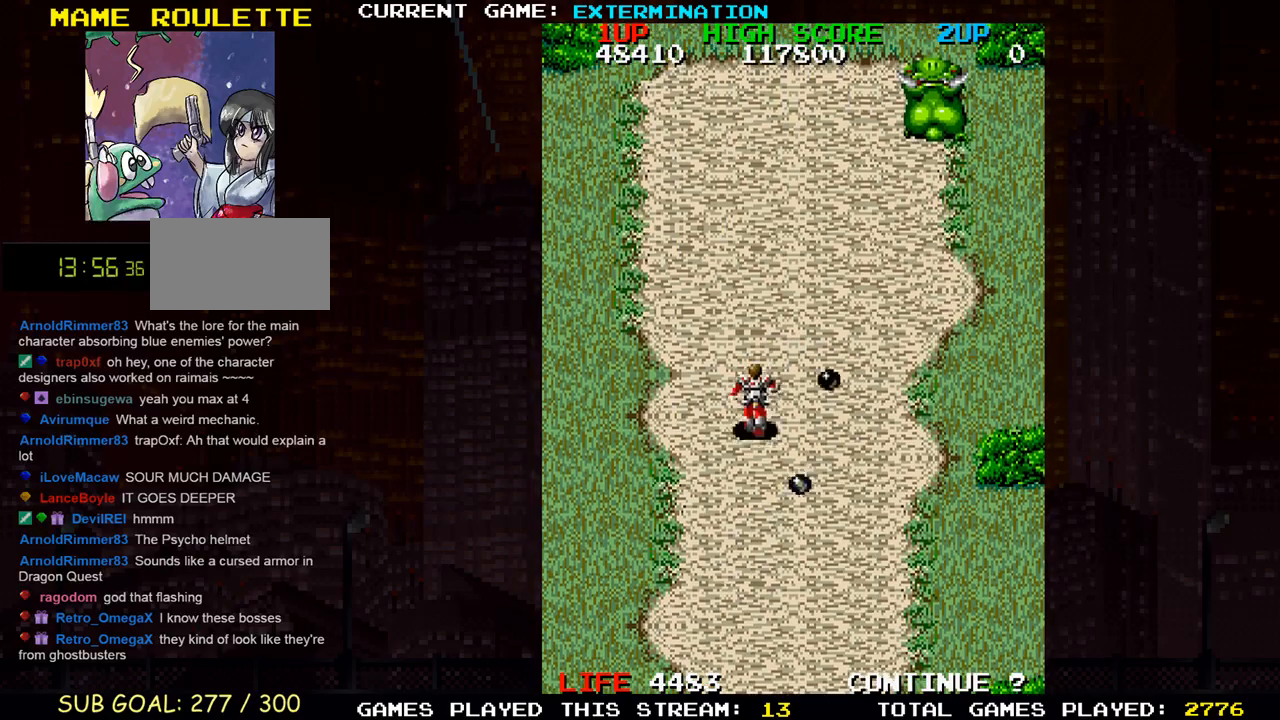
{"dt_ms": 500, "buttons": [], "left_stick": "right"}
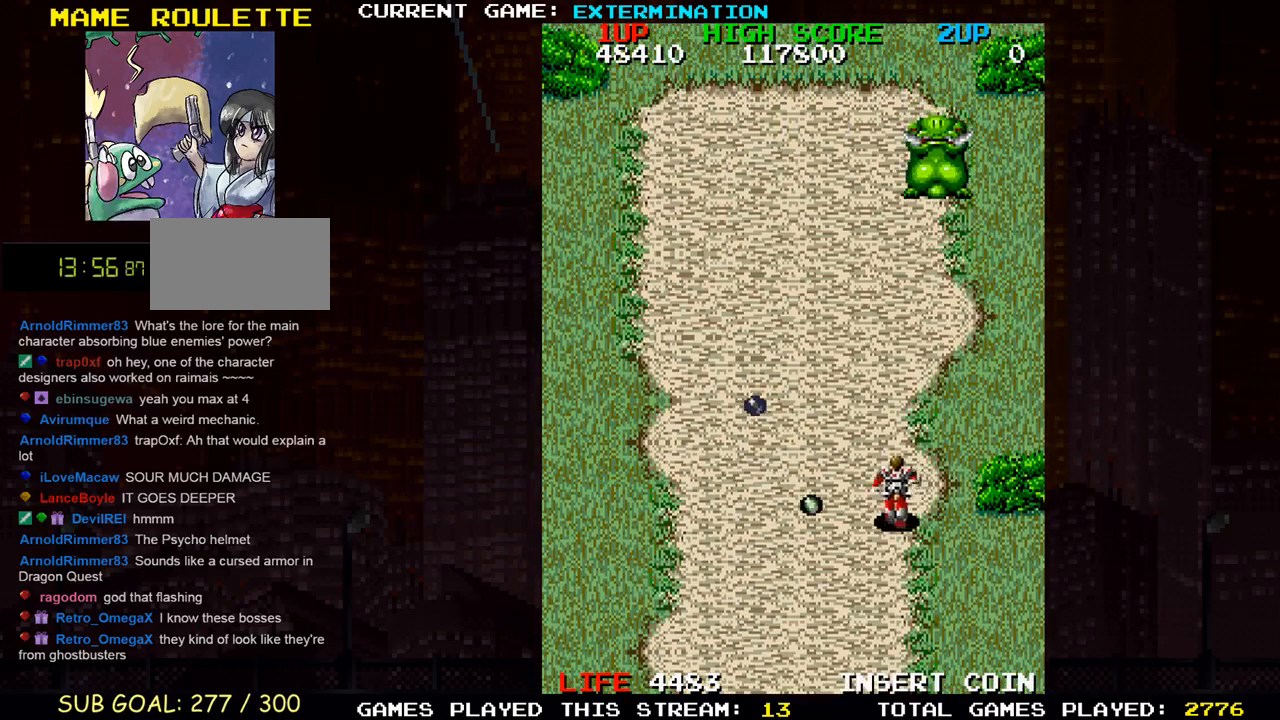
{"dt_ms": 500, "buttons": ["SQUARE"], "left_stick": "left", "events": [[83, "SQUARE", "down"], [150, "left_stick", "down"], [200, "SQUARE", "up"], [283, "SQUARE", "down"], [333, "SQUARE", "up"], [350, "SQUARE", "down"], [417, "SQUARE", "up"], [467, "SQUARE", "down"], [500, "left_stick", "left"]]}
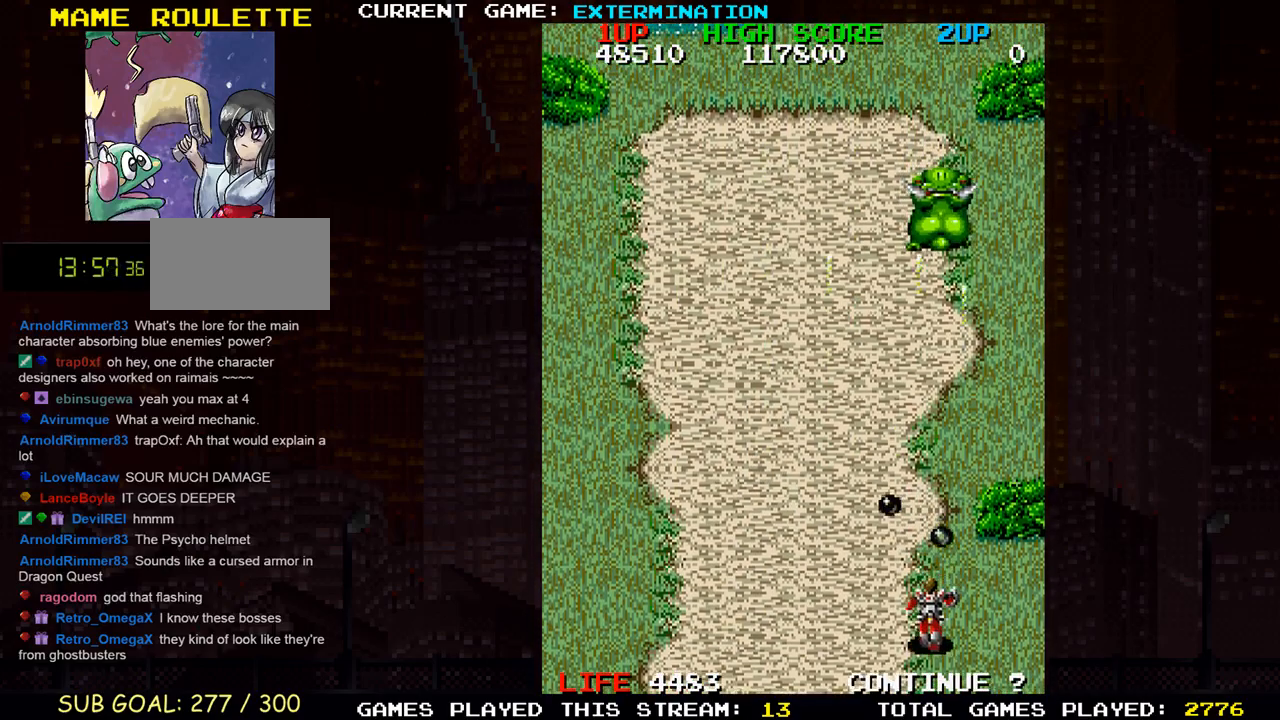
{"dt_ms": 500, "buttons": ["SQUARE"], "left_stick": "up"}
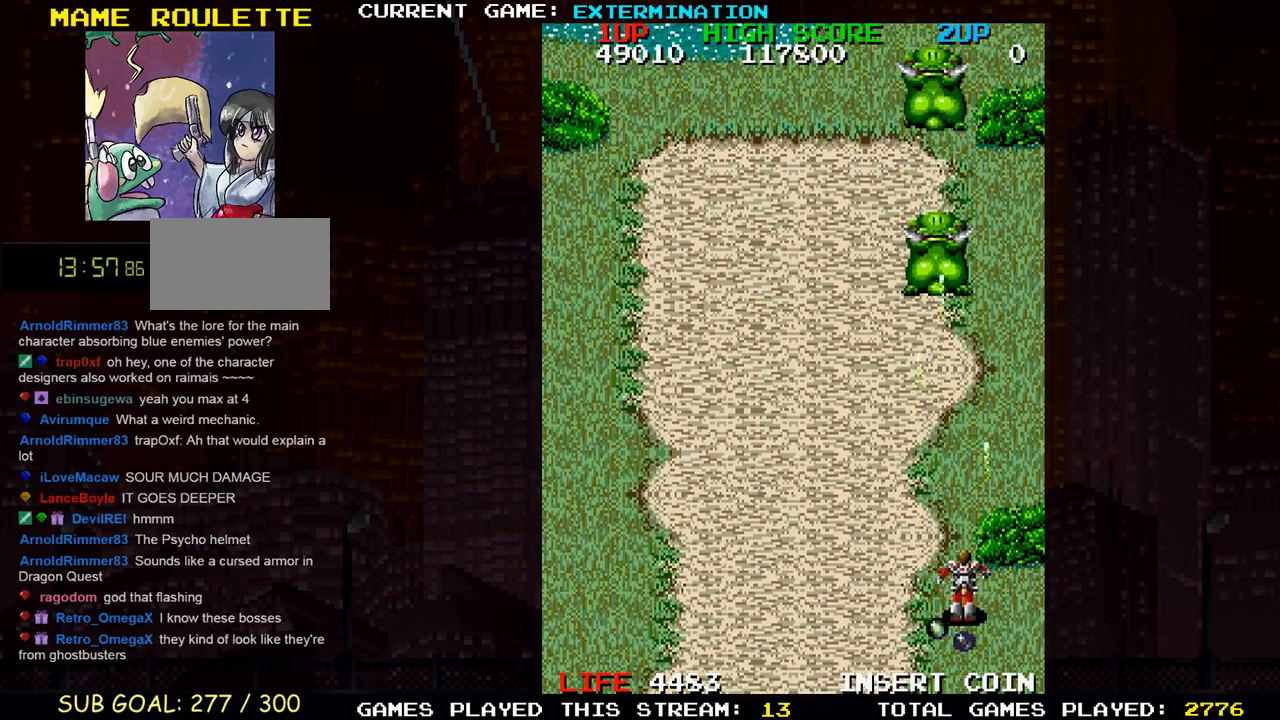
{"dt_ms": 500, "buttons": [], "left_stick": "center", "events": [[17, "SQUARE", "up"], [50, "SQUARE", "down"], [83, "SQUARE", "up"], [83, "left_stick", "left"], [133, "SQUARE", "down"], [183, "SQUARE", "up"], [183, "left_stick", "down"], [250, "SQUARE", "down"], [283, "SQUARE", "up"], [333, "SQUARE", "down"], [383, "SQUARE", "up"], [433, "SQUARE", "down"], [467, "SQUARE", "up"], [467, "left_stick", "center"]]}
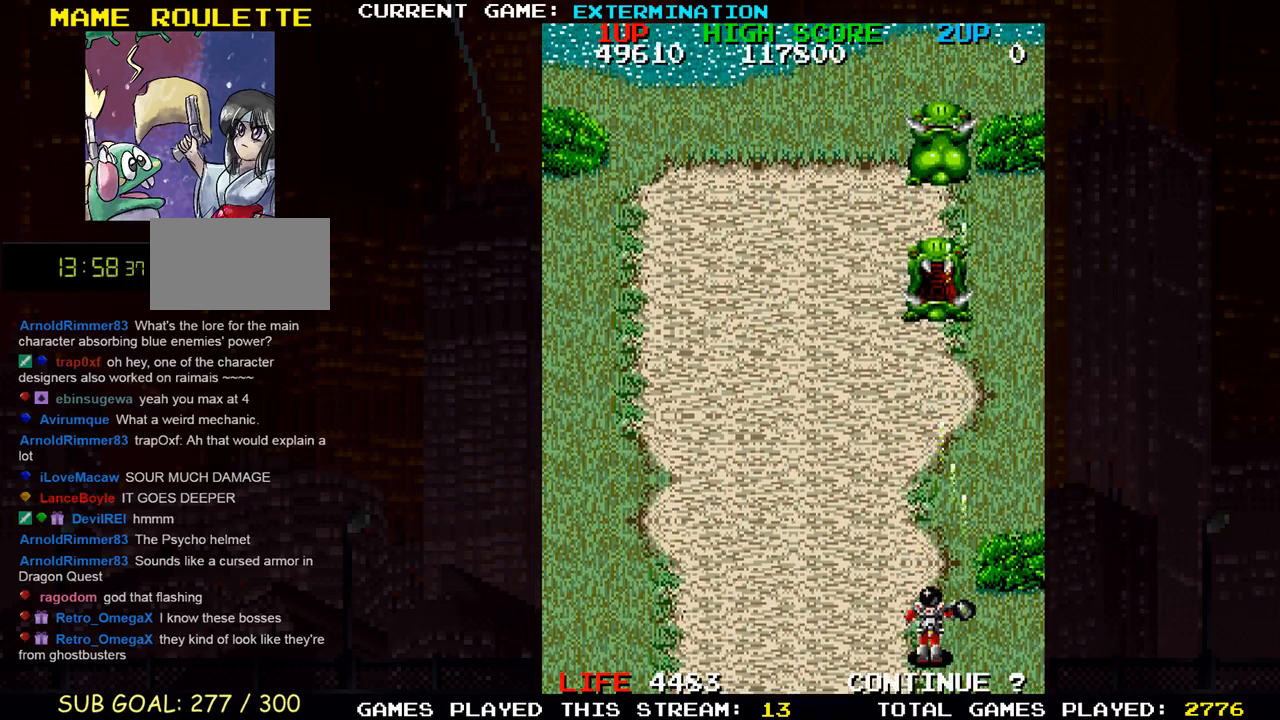
{"dt_ms": 500, "buttons": ["SQUARE"], "left_stick": "center", "events": [[33, "SQUARE", "down"], [67, "SQUARE", "up"], [117, "SQUARE", "down"], [167, "SQUARE", "up"], [217, "SQUARE", "down"], [250, "SQUARE", "up"], [300, "SQUARE", "down"], [350, "SQUARE", "up"], [367, "SQUARE", "down"], [417, "SQUARE", "up"], [450, "SQUARE", "down"]]}
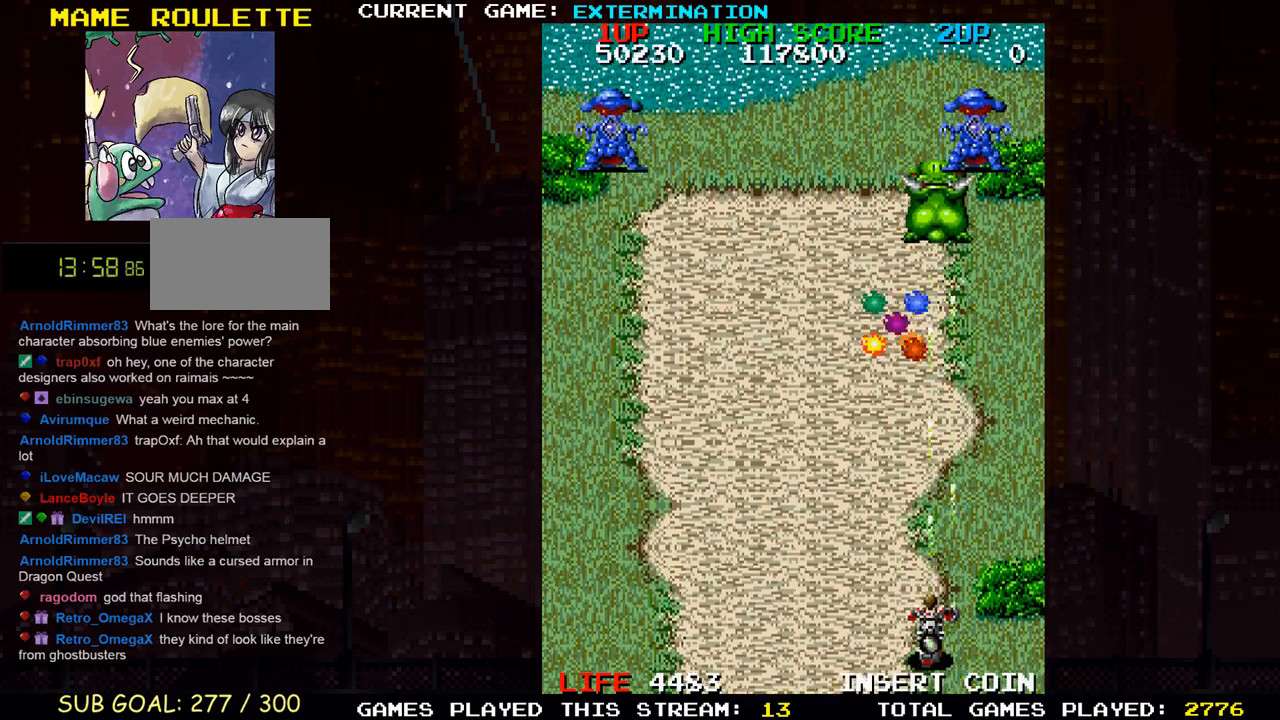
{"dt_ms": 500, "buttons": [], "left_stick": "up-left", "events": [[17, "SQUARE", "up"], [50, "SQUARE", "down"], [100, "SQUARE", "up"], [100, "left_stick", "left"], [167, "SQUARE", "down"], [200, "SQUARE", "up"], [200, "left_stick", "center"], [350, "left_stick", "left"], [467, "left_stick", "up-left"]]}
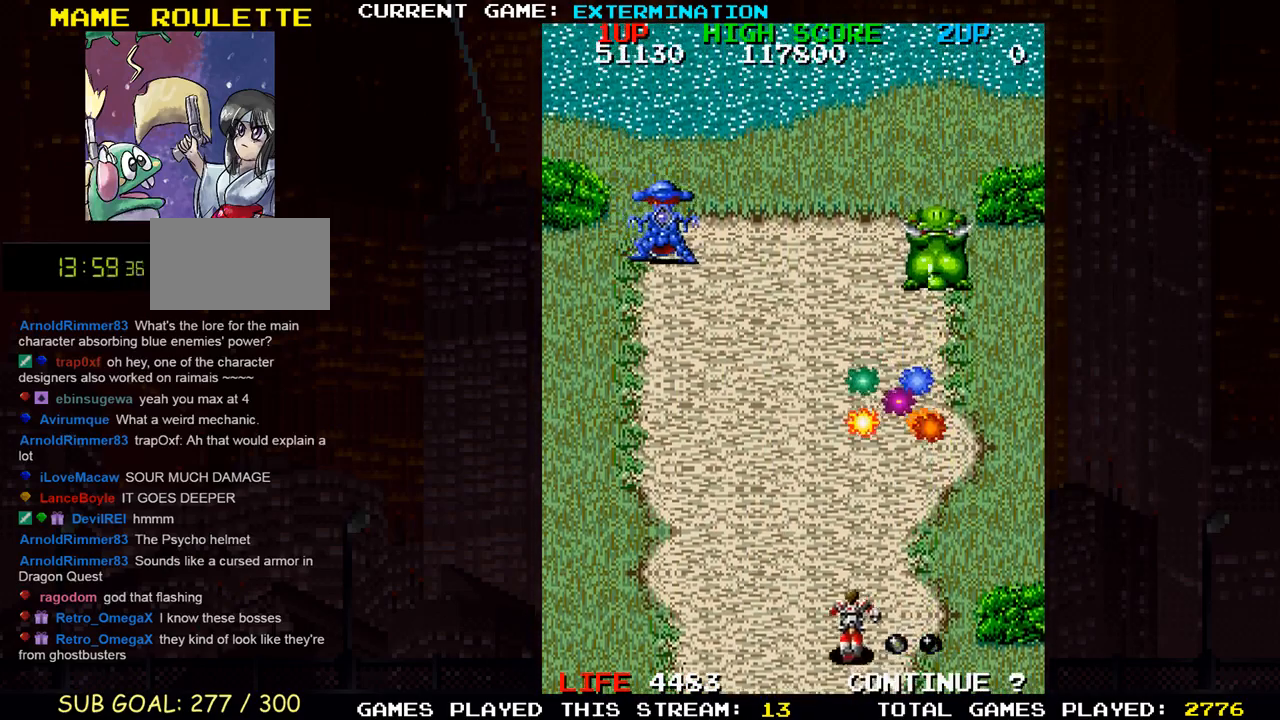
{"dt_ms": 500, "buttons": [], "left_stick": "down-right", "events": [[167, "left_stick", "up-right"], [483, "left_stick", "down-right"]]}
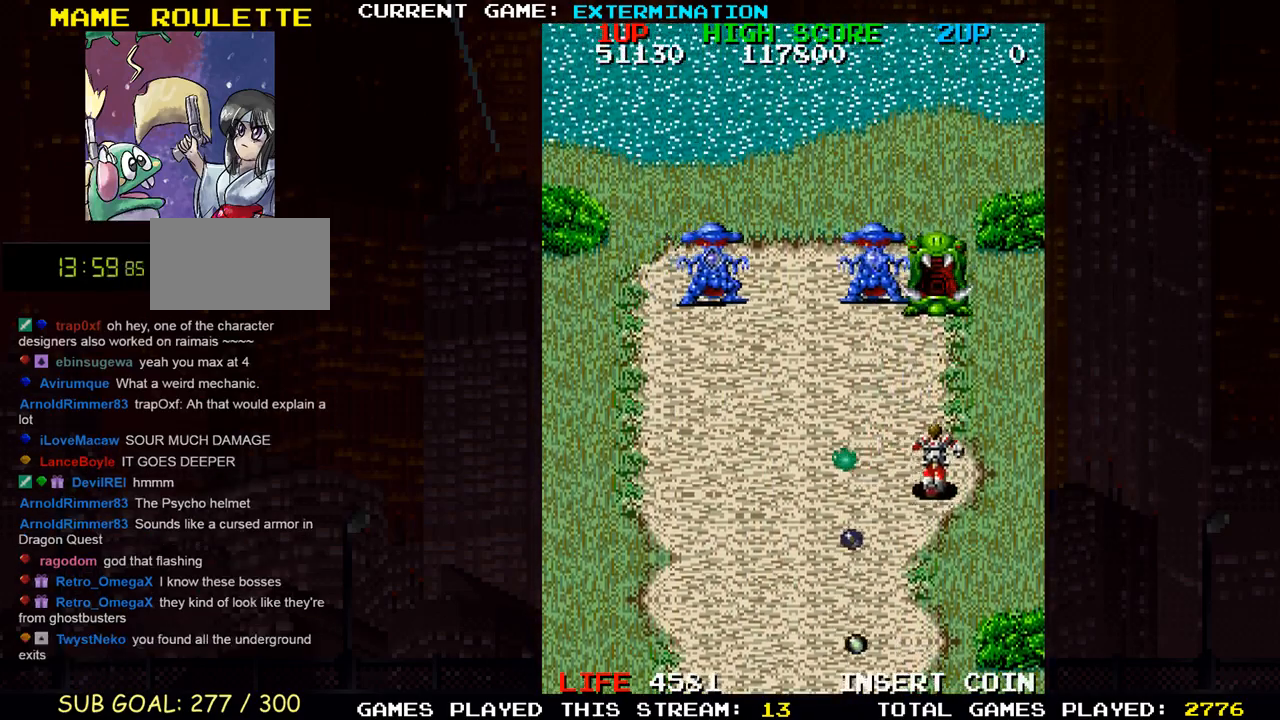
{"dt_ms": 500, "buttons": [], "left_stick": "up", "events": [[83, "left_stick", "left"], [283, "left_stick", "up-left"], [383, "left_stick", "up"]]}
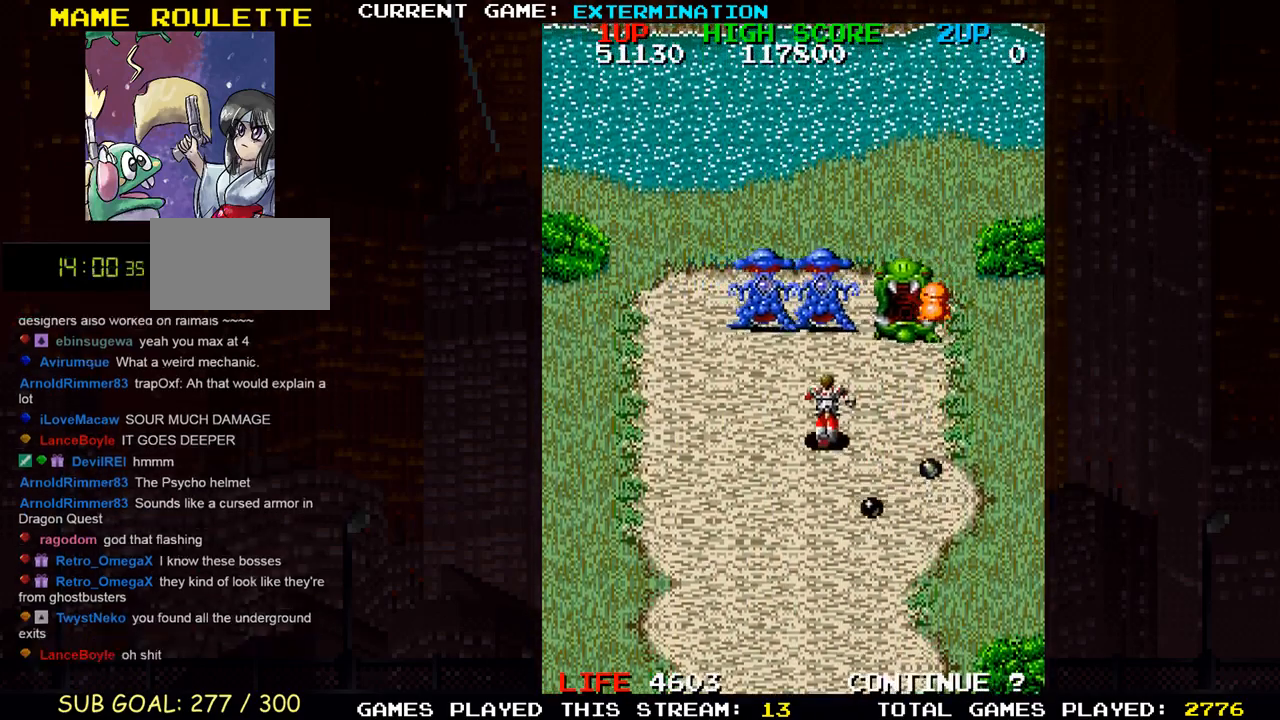
{"dt_ms": 500, "buttons": [], "left_stick": "down-left", "events": [[100, "left_stick", "up-left"], [383, "left_stick", "down-left"]]}
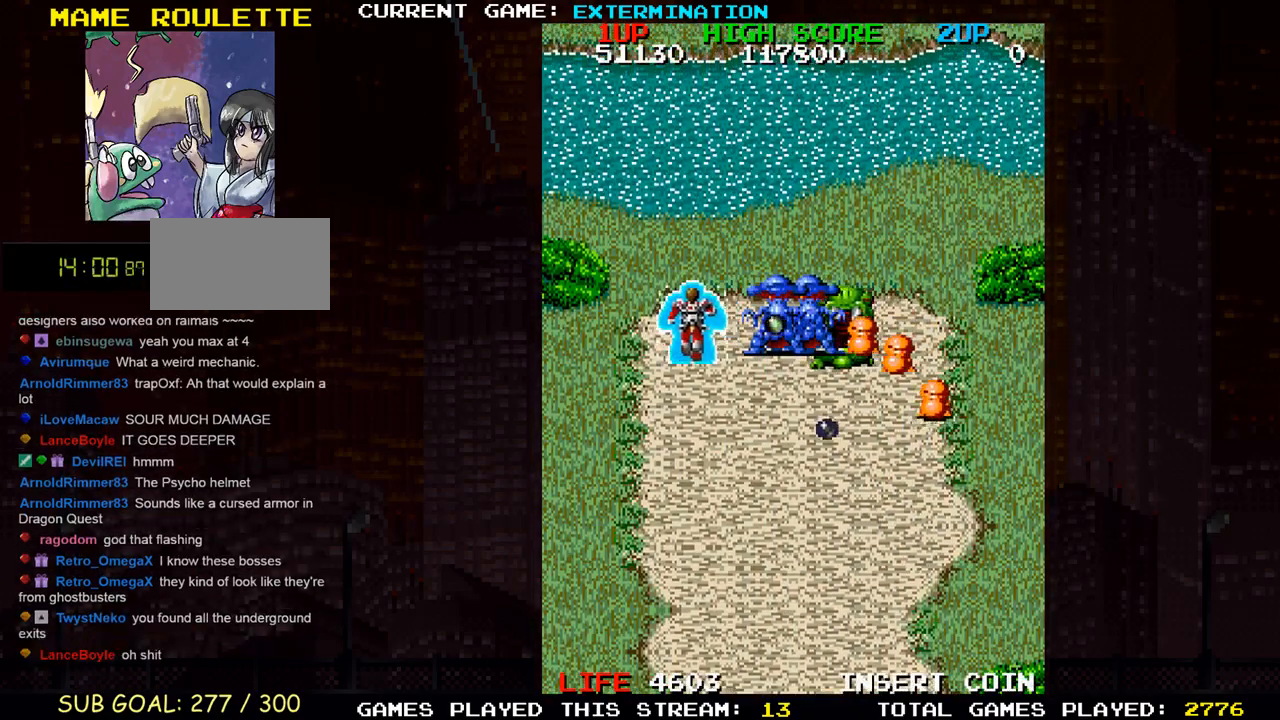
{"dt_ms": 500, "buttons": ["SQUARE"], "left_stick": "down-right"}
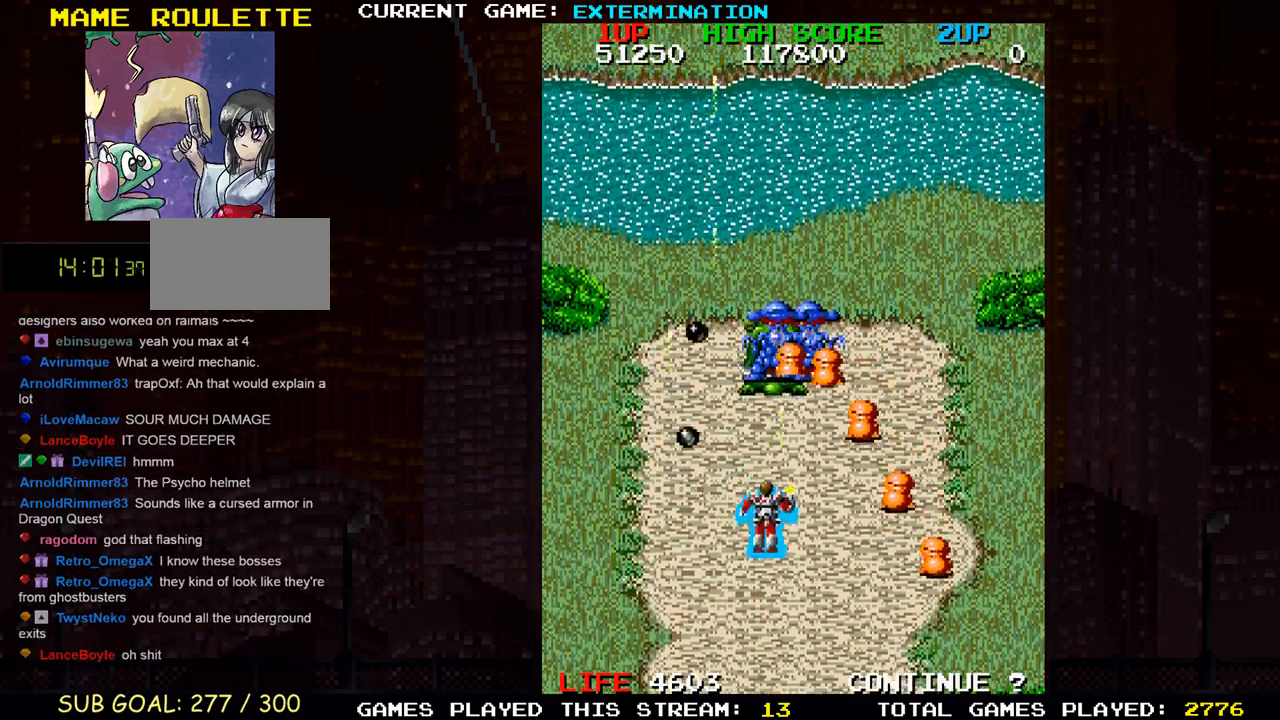
{"dt_ms": 500, "buttons": [], "left_stick": "left"}
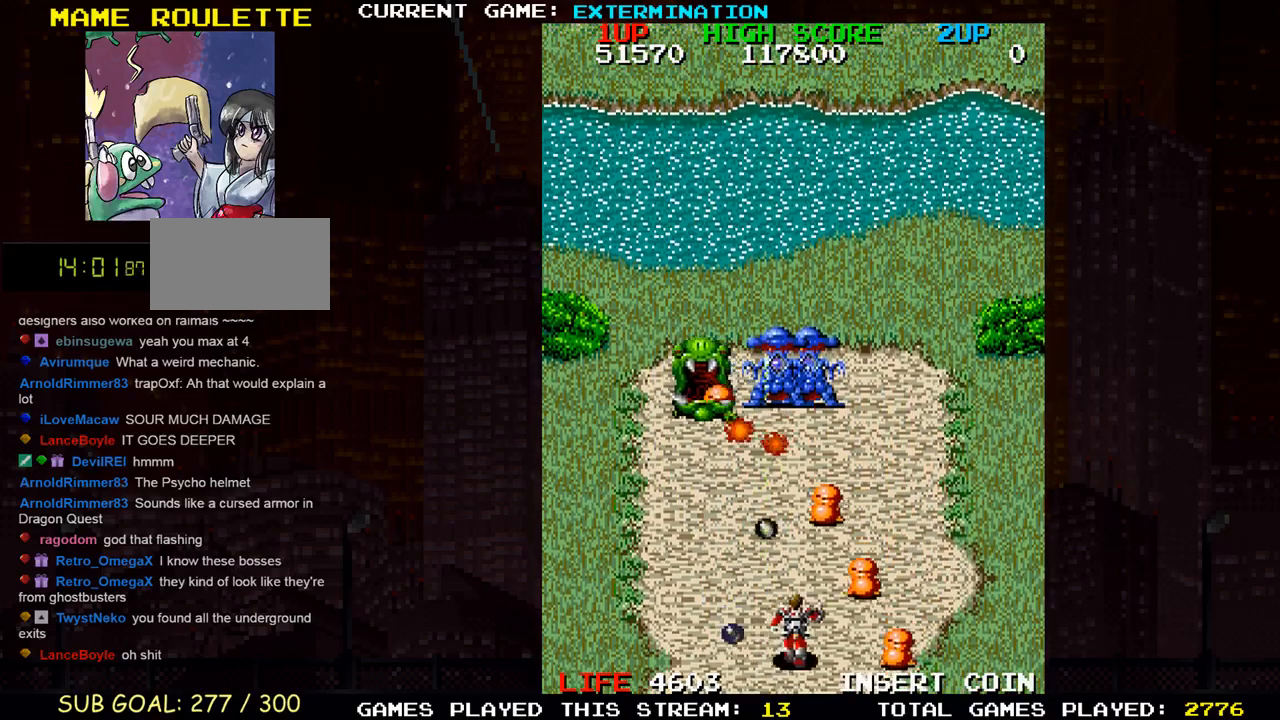
{"dt_ms": 500, "buttons": [], "left_stick": "up-left", "events": [[50, "SQUARE", "down"], [100, "SQUARE", "up"], [150, "SQUARE", "down"], [183, "left_stick", "right"], [200, "SQUARE", "up"], [250, "SQUARE", "down"], [283, "left_stick", "left"], [317, "SQUARE", "up"], [350, "SQUARE", "down"], [367, "left_stick", "up-left"], [417, "SQUARE", "up"], [450, "SQUARE", "down"], [500, "SQUARE", "up"]]}
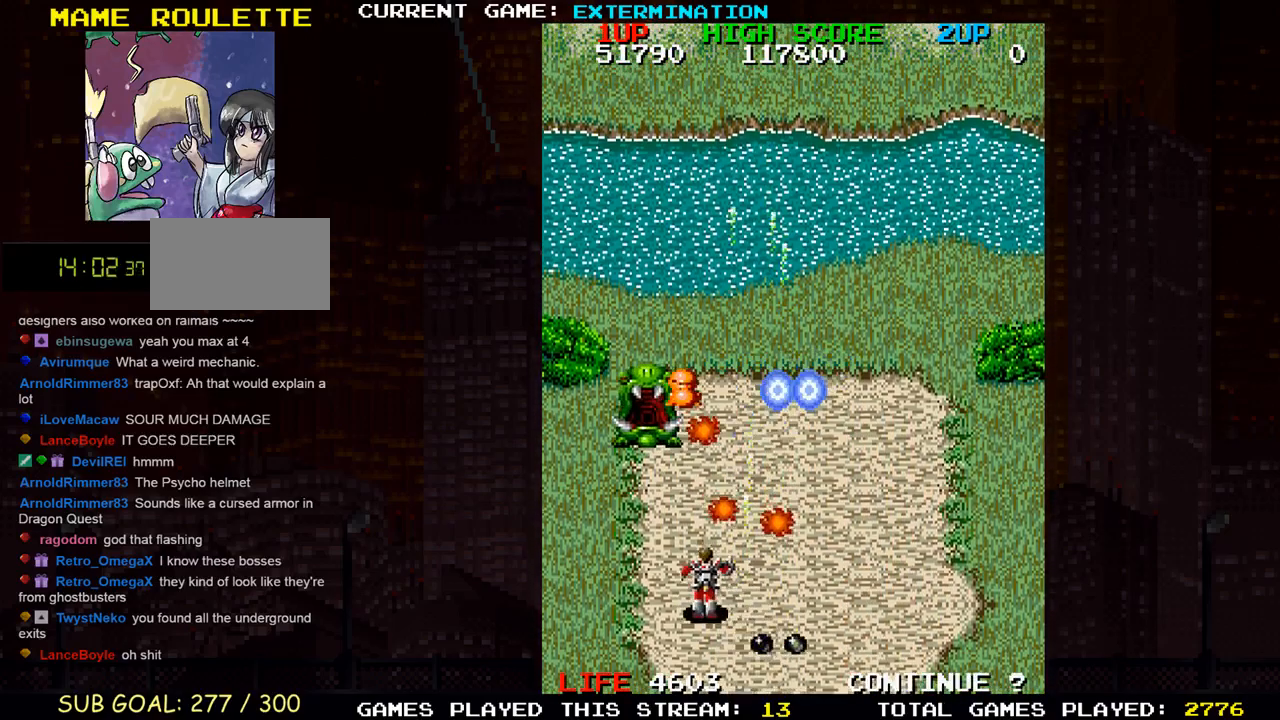
{"dt_ms": 500, "buttons": ["SQUARE"], "left_stick": "down-left"}
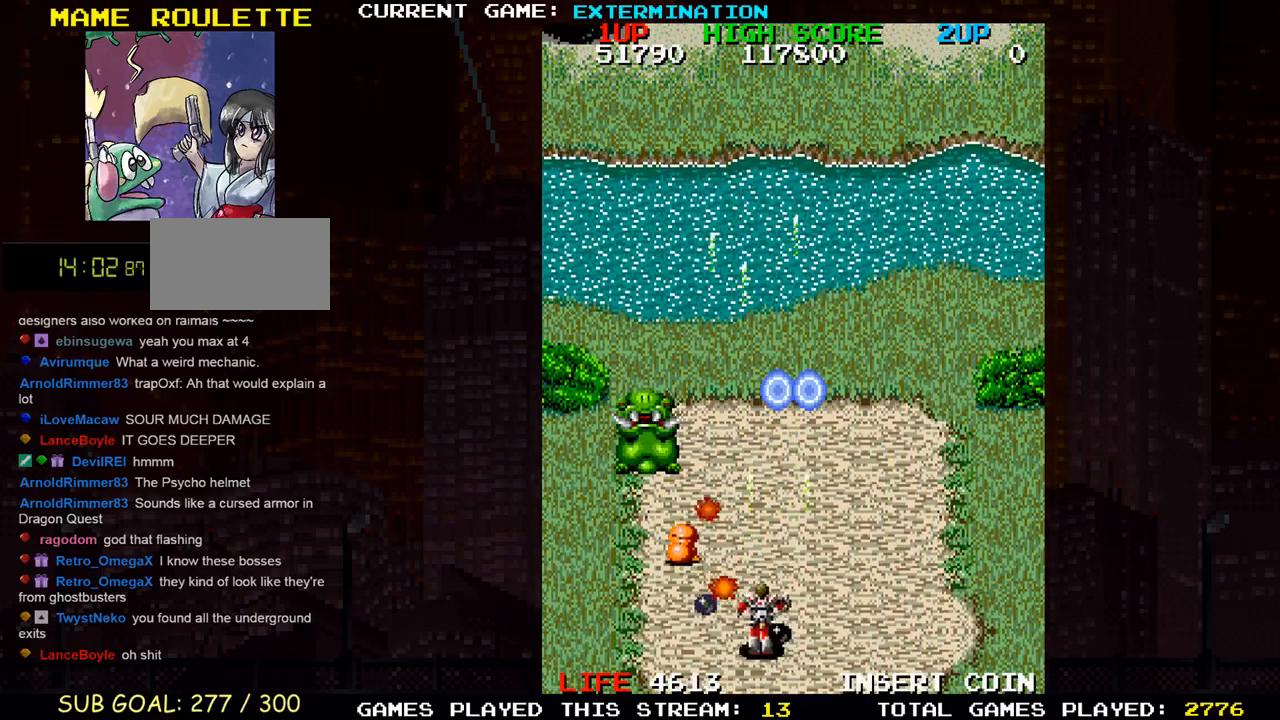
{"dt_ms": 500, "buttons": [], "left_stick": "up", "events": [[33, "SQUARE", "up"], [33, "left_stick", "down-right"], [83, "SQUARE", "down"], [117, "SQUARE", "up"], [167, "SQUARE", "down"], [167, "left_stick", "center"], [250, "SQUARE", "up"], [250, "left_stick", "up-left"], [300, "SQUARE", "down"], [417, "left_stick", "center"], [450, "SQUARE", "up"], [483, "left_stick", "up"]]}
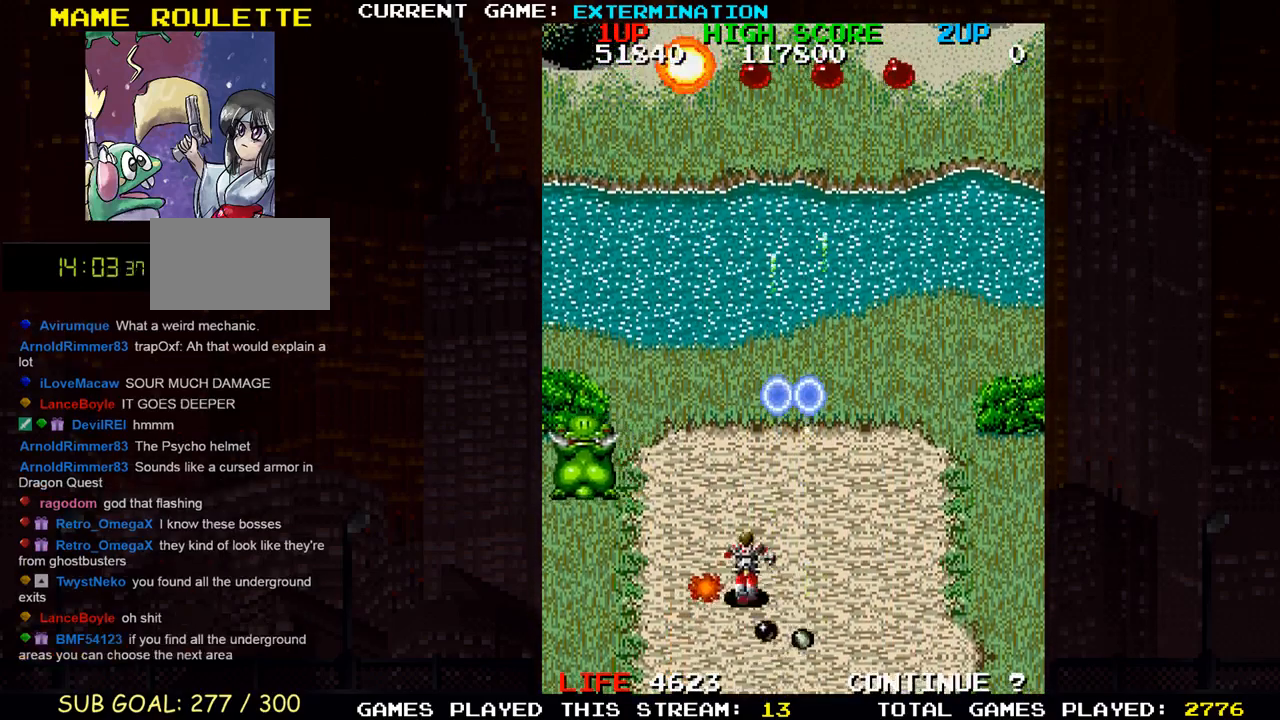
{"dt_ms": 500, "buttons": [], "left_stick": "right", "events": [[17, "SQUARE", "down"], [17, "left_stick", "up-left"], [67, "SQUARE", "up"], [117, "SQUARE", "down"], [133, "left_stick", "right"], [183, "SQUARE", "up"], [250, "SQUARE", "down"], [283, "left_stick", "up"], [400, "SQUARE", "up"], [400, "left_stick", "right"], [467, "SQUARE", "down"], [500, "SQUARE", "up"]]}
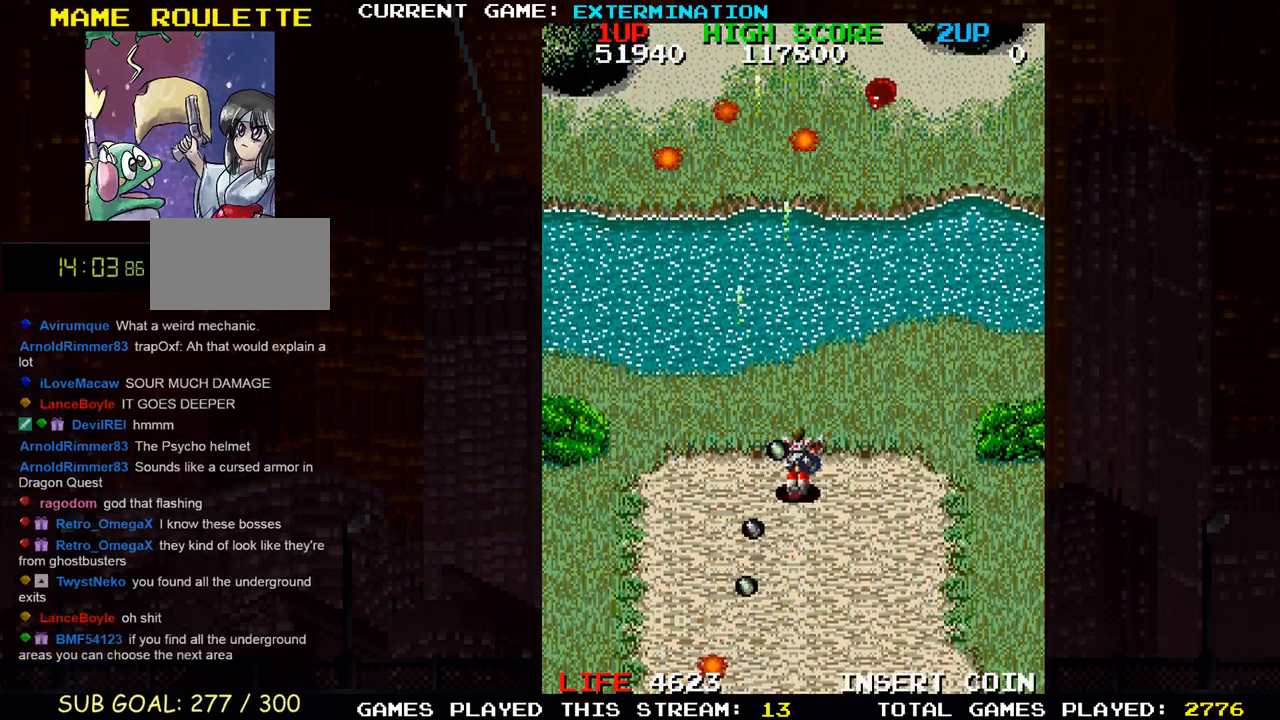
{"dt_ms": 500, "buttons": ["SQUARE"], "left_stick": "down"}
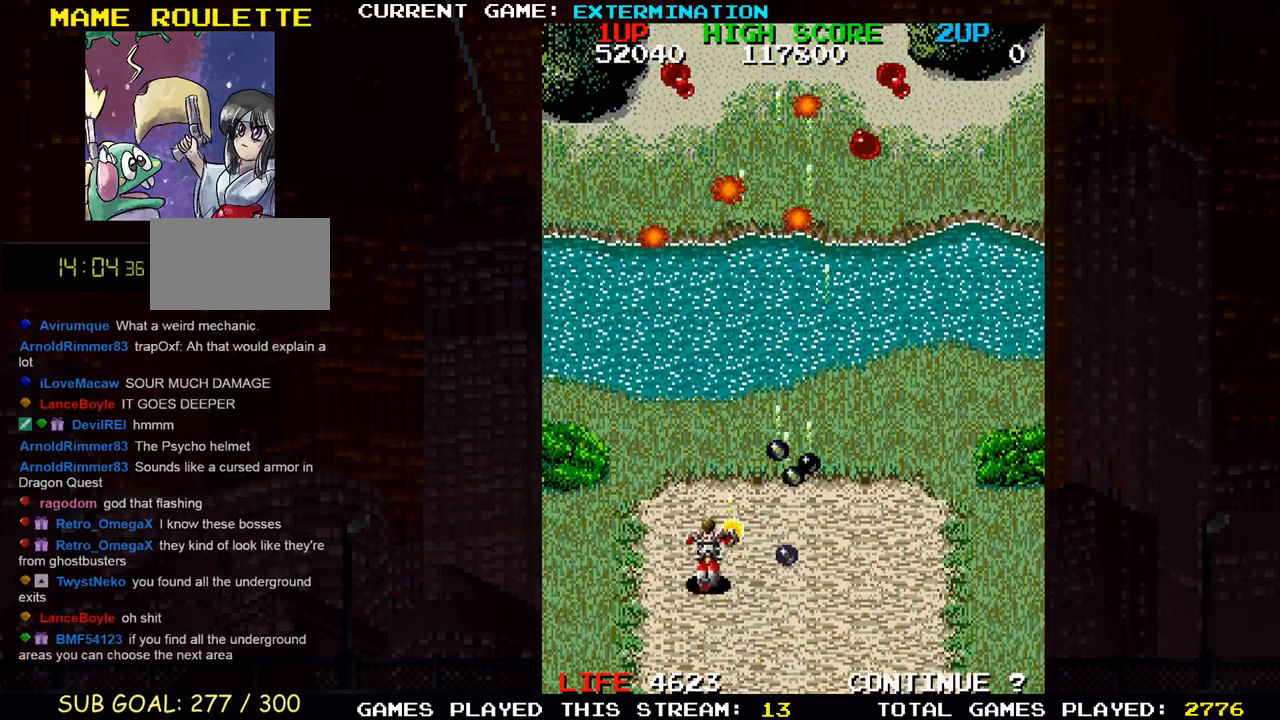
{"dt_ms": 500, "buttons": ["SQUARE"], "left_stick": "up-right", "events": [[67, "SQUARE", "up"], [150, "SQUARE", "down"], [150, "left_stick", "right"], [200, "SQUARE", "up"], [233, "SQUARE", "down"], [283, "SQUARE", "up"], [383, "SQUARE", "down"], [400, "SQUARE", "up"], [400, "left_stick", "up-right"], [450, "SQUARE", "down"]]}
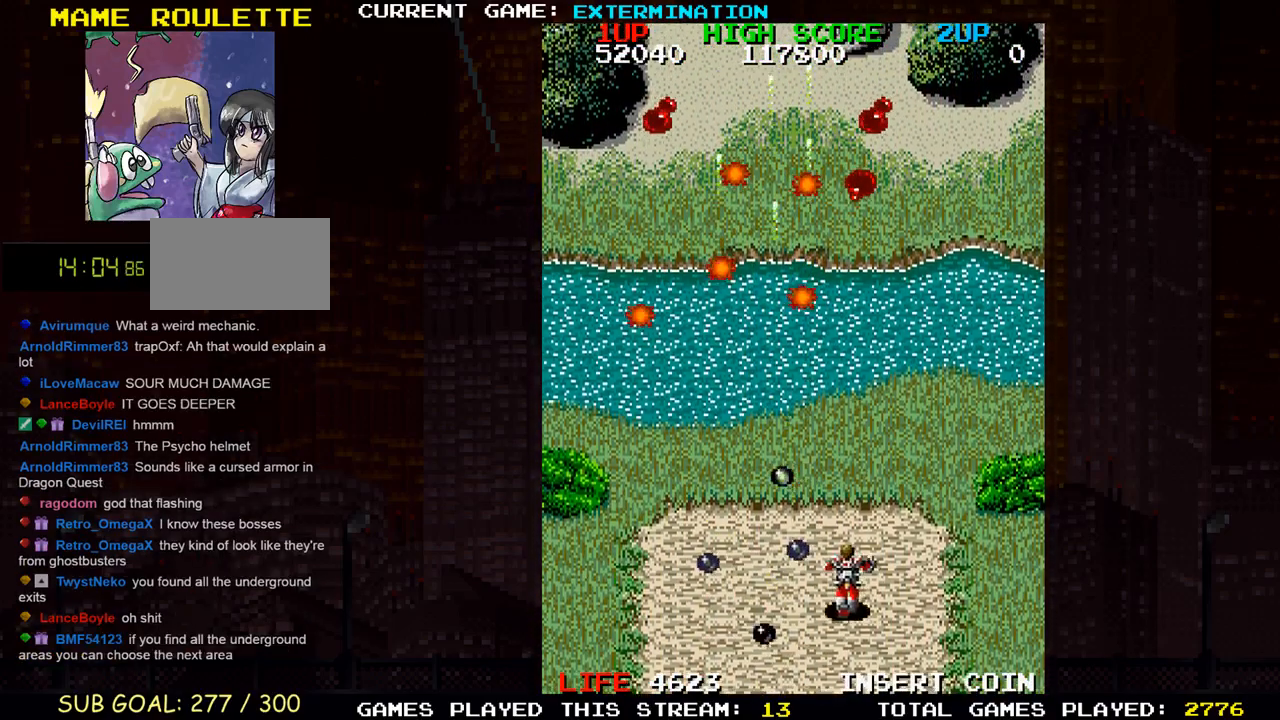
{"dt_ms": 500, "buttons": [], "left_stick": "left", "events": [[17, "SQUARE", "up"], [67, "SQUARE", "down"], [83, "left_stick", "down-right"], [117, "SQUARE", "up"], [167, "SQUARE", "down"], [217, "left_stick", "left"], [233, "SQUARE", "up"], [300, "SQUARE", "down"], [367, "SQUARE", "up"], [417, "SQUARE", "down"], [467, "SQUARE", "up"]]}
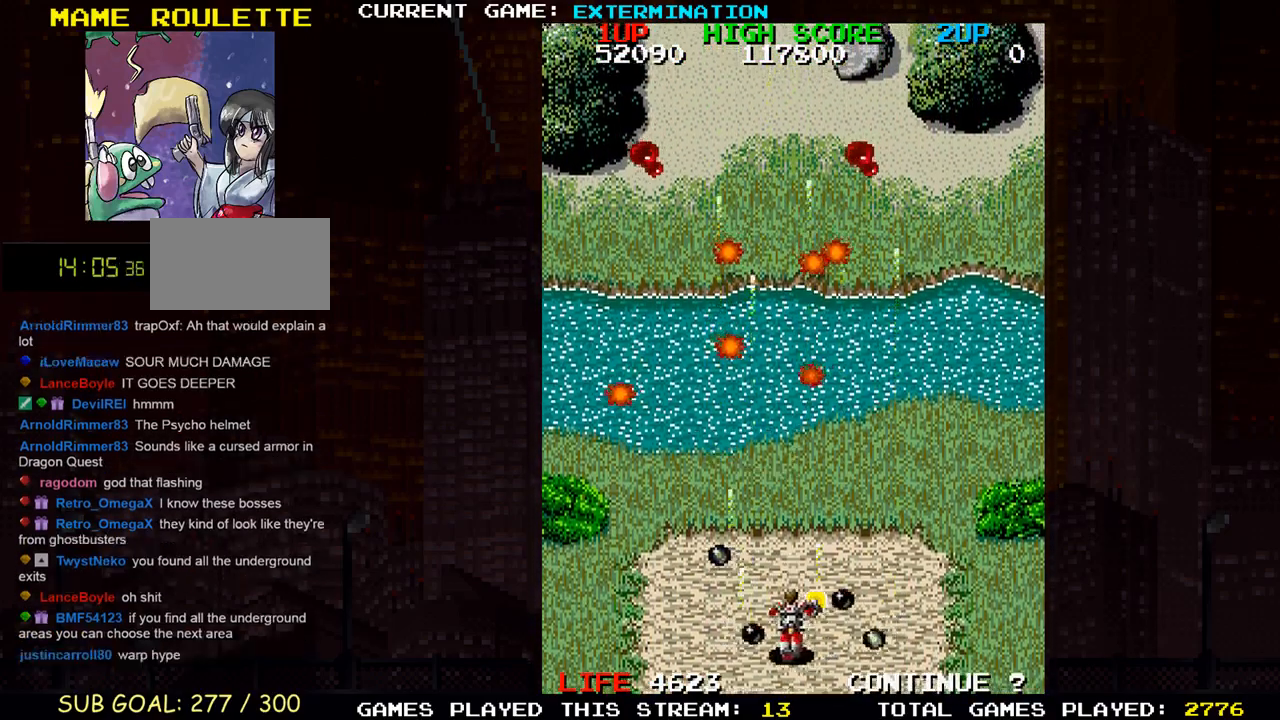
{"dt_ms": 500, "buttons": [], "left_stick": "right", "events": [[50, "SQUARE", "down"], [100, "SQUARE", "up"], [133, "SQUARE", "down"], [150, "left_stick", "up-left"], [200, "SQUARE", "up"], [283, "SQUARE", "down"], [450, "SQUARE", "up"], [500, "left_stick", "right"]]}
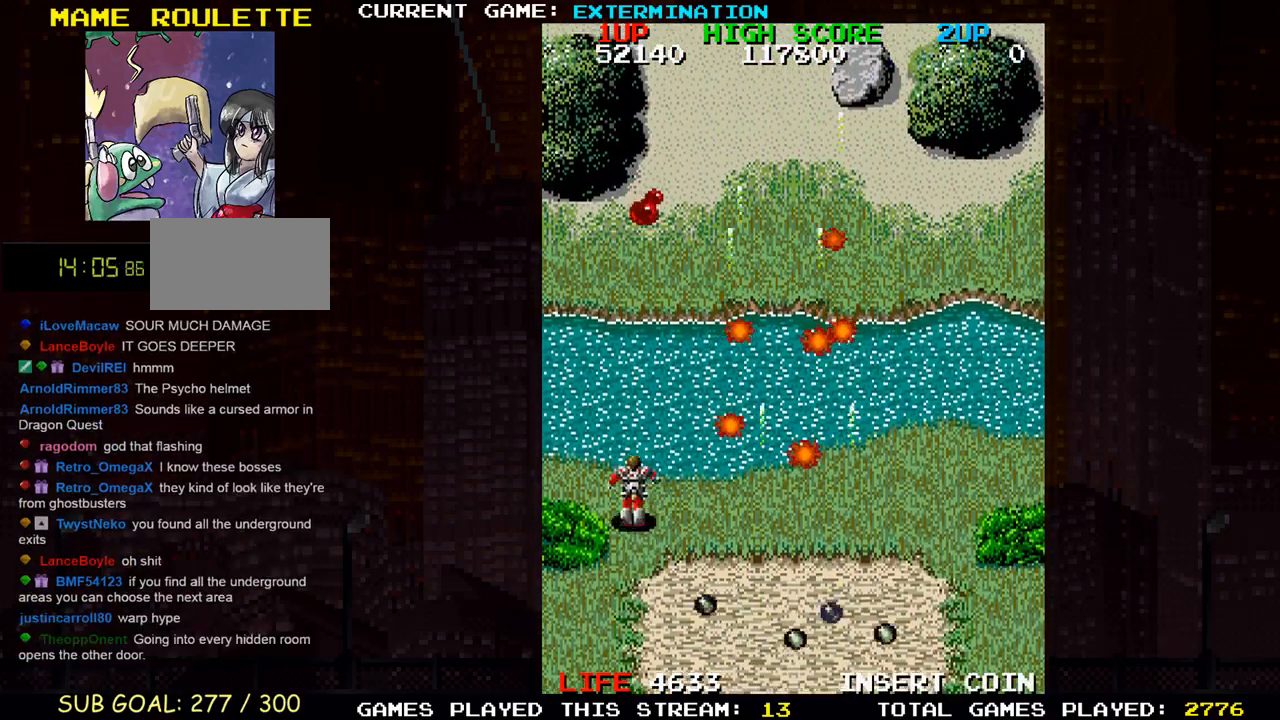
{"dt_ms": 500, "buttons": ["SQUARE"], "left_stick": "down-right", "events": [[33, "SQUARE", "down"], [183, "SQUARE", "up"], [250, "SQUARE", "down"], [350, "left_stick", "down-right"], [433, "SQUARE", "up"], [500, "SQUARE", "down"]]}
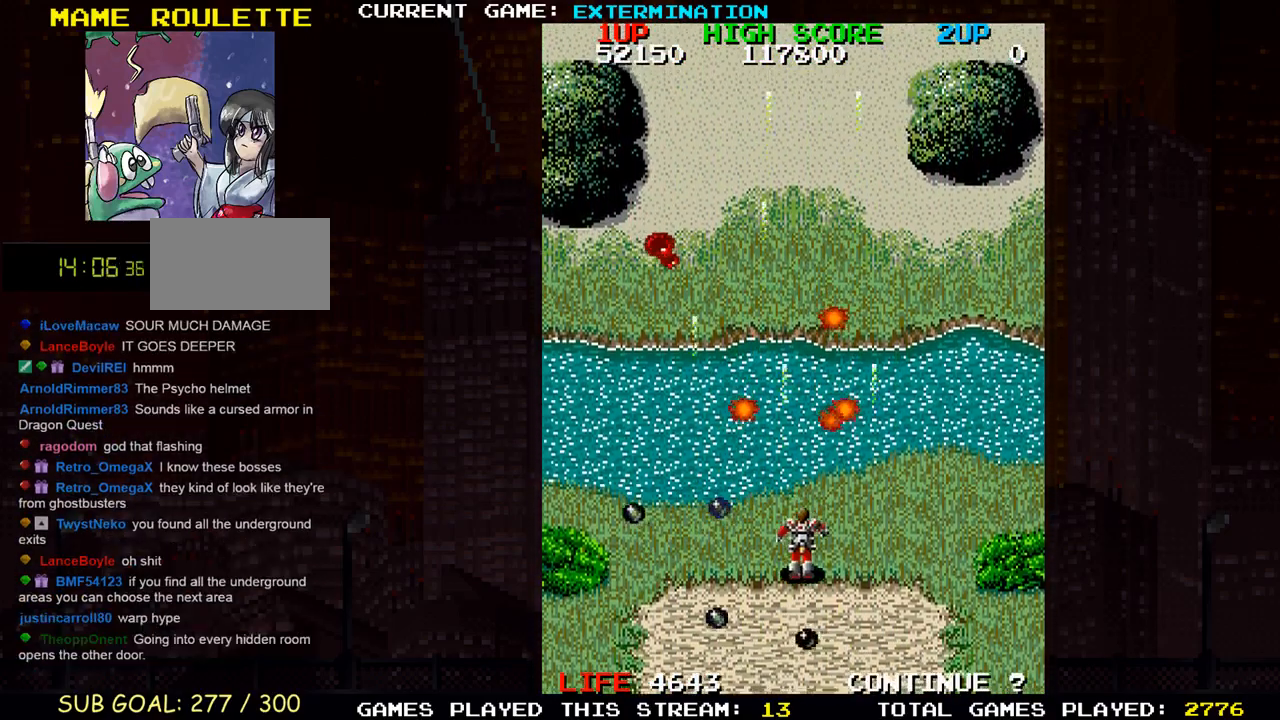
{"dt_ms": 1000, "buttons": ["SQUARE"], "left_stick": "right"}
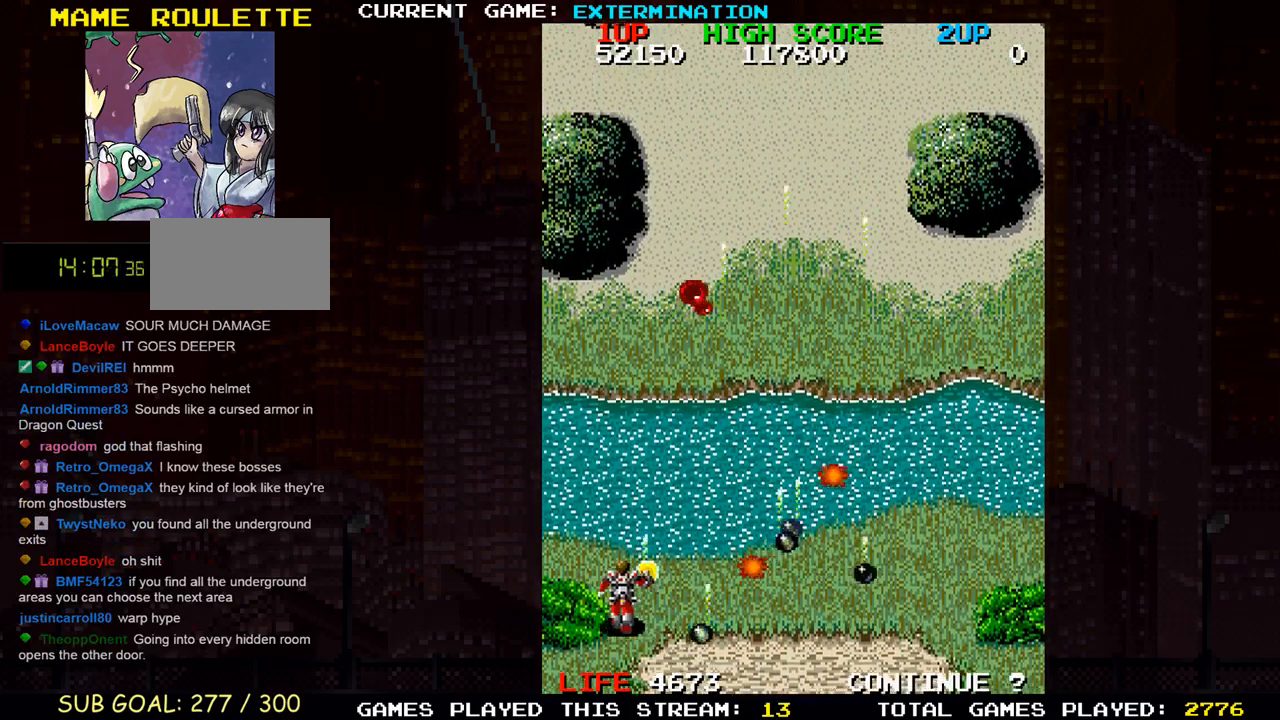
{"dt_ms": 500, "buttons": ["SQUARE"], "left_stick": "right", "events": [[83, "SQUARE", "up"], [133, "SQUARE", "down"], [217, "SQUARE", "up"], [300, "SQUARE", "down"], [400, "SQUARE", "up"], [500, "SQUARE", "down"]]}
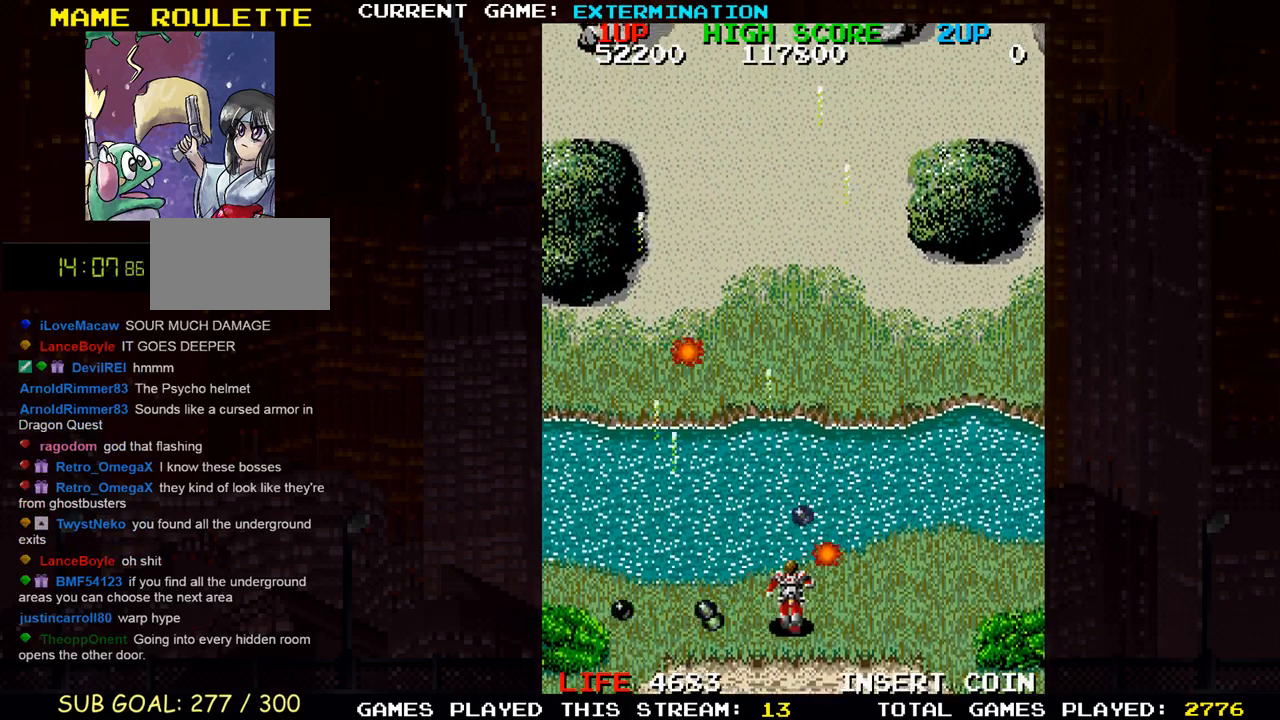
{"dt_ms": 500, "buttons": [], "left_stick": "left", "events": [[100, "SQUARE", "up"], [167, "SQUARE", "down"], [217, "left_stick", "center"], [267, "left_stick", "left"], [283, "SQUARE", "up"], [367, "SQUARE", "down"], [450, "SQUARE", "up"]]}
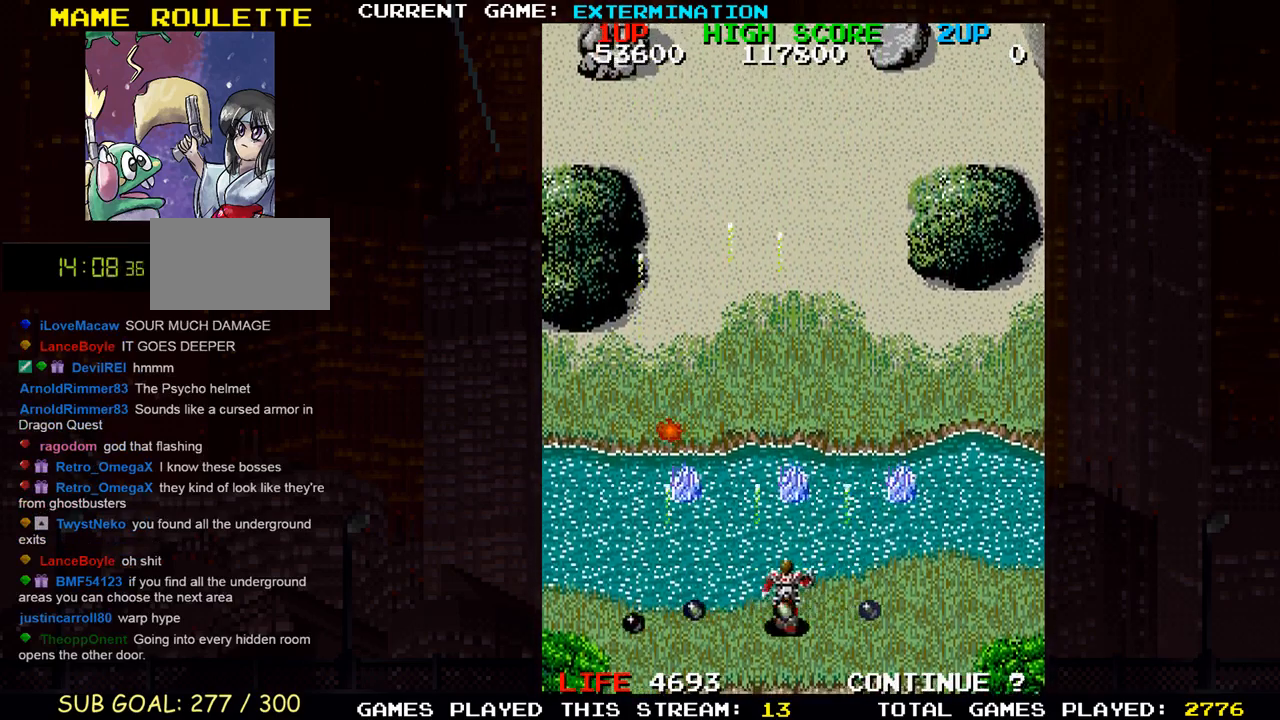
{"dt_ms": 1000, "buttons": [], "left_stick": "up"}